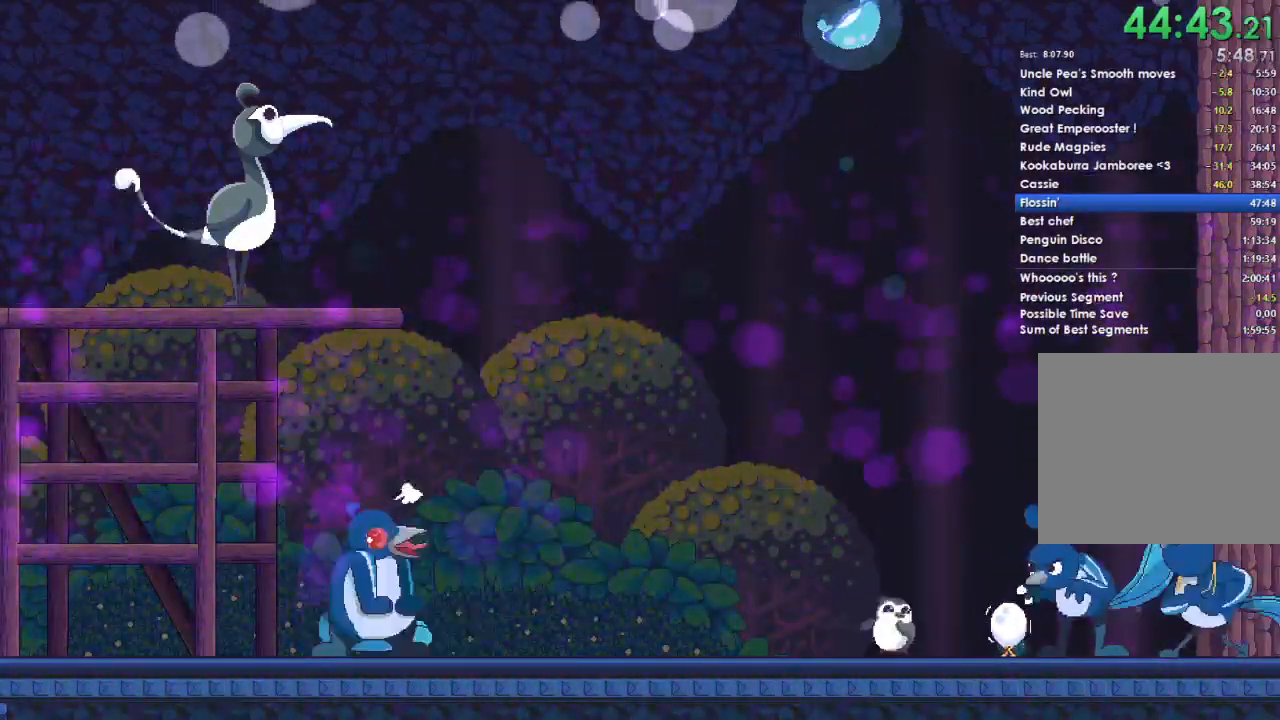
Gameplay with a controller (Xbox layout); each line is a JSON object with the inputs held at the frame after it (dt_ms = milliseconds from this image to that frame). "button_events" lists button changes between this image and that frame as [ms after this image, input, new state], when the widget could be followed in between (sticks are given only as held states).
{"dt_ms": 500, "buttons": ["R2"], "left_stick": "center", "right_stick": "center", "button_events": [[33, "A", "down"], [233, "A", "up"], [233, "DPAD_DOWN", "down"], [333, "DPAD_DOWN", "up"]]}
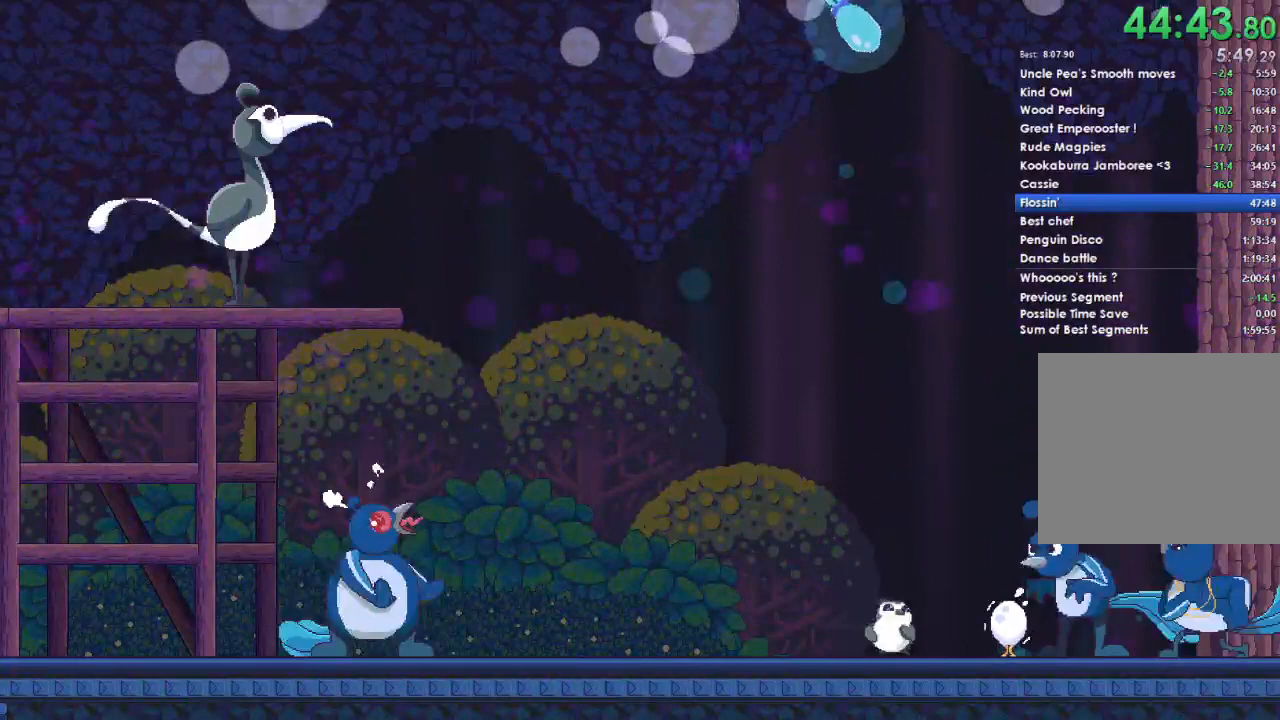
{"dt_ms": 500, "buttons": ["R2"], "left_stick": "center", "right_stick": "center", "button_events": []}
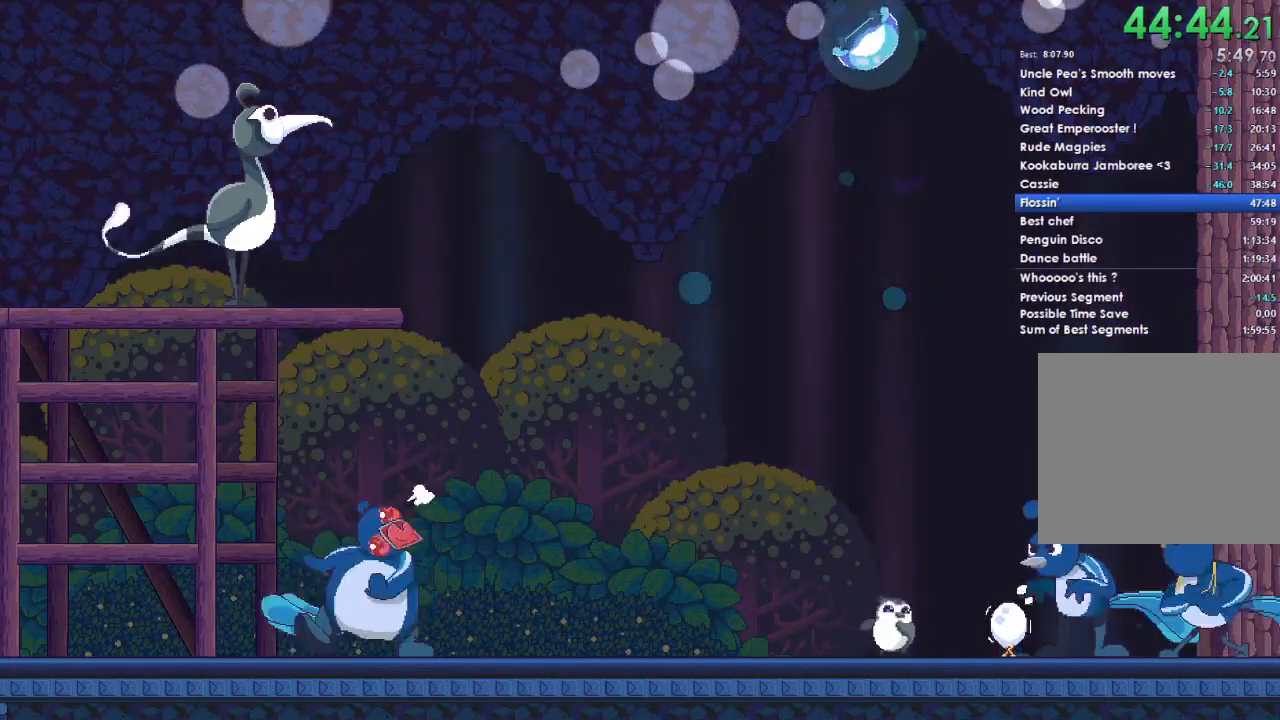
{"dt_ms": 500, "buttons": ["R2"], "left_stick": "center", "right_stick": "center", "button_events": []}
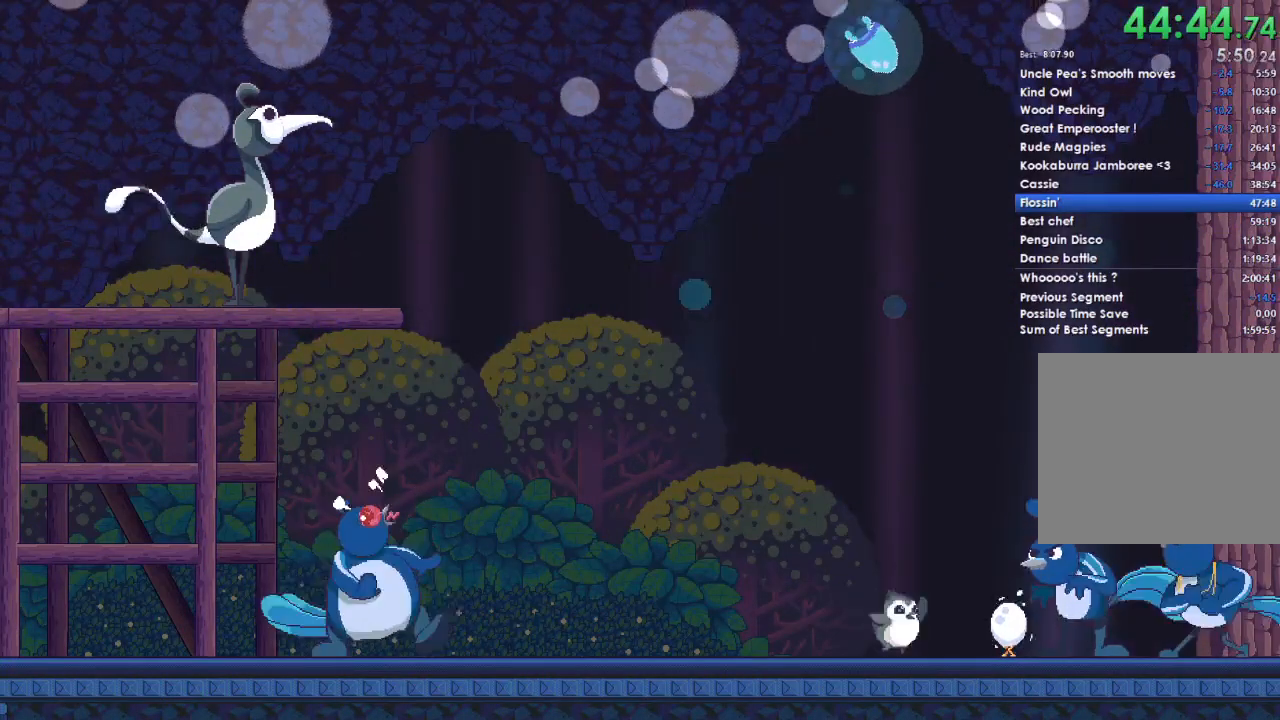
{"dt_ms": 500, "buttons": ["R2"], "left_stick": "center", "right_stick": "center", "button_events": []}
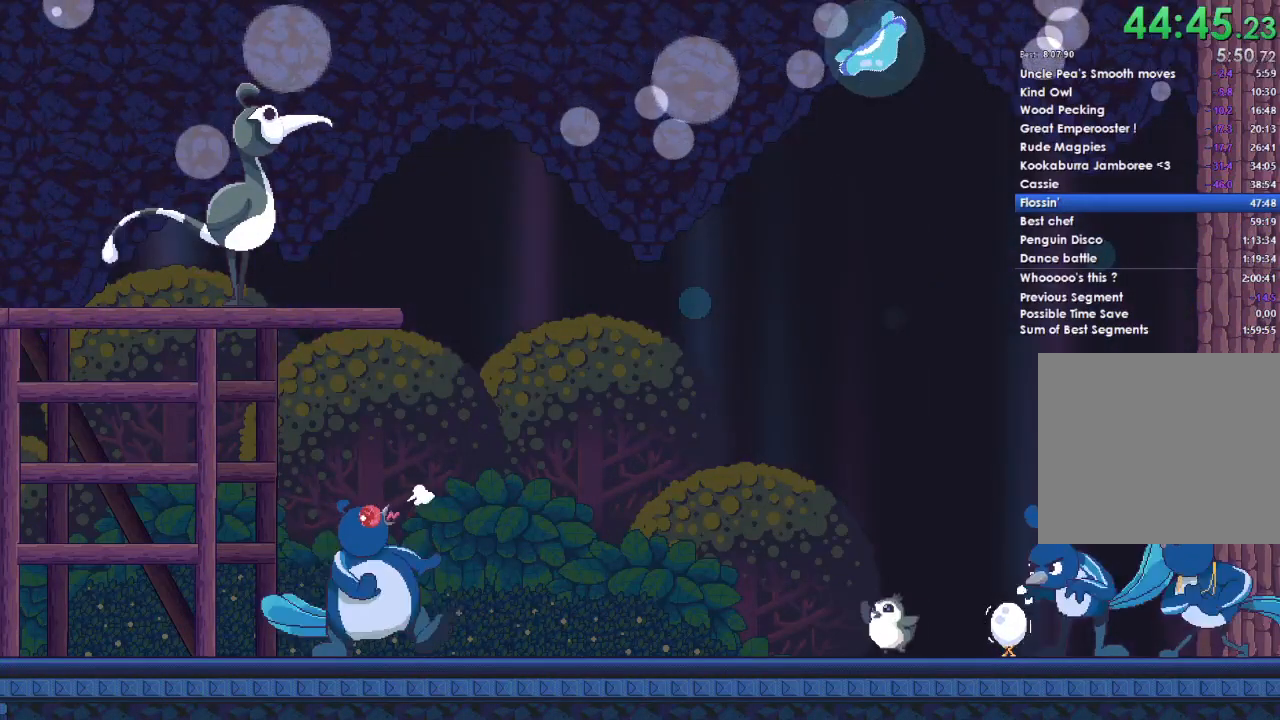
{"dt_ms": 500, "buttons": ["R2"], "left_stick": "center", "right_stick": "center", "button_events": []}
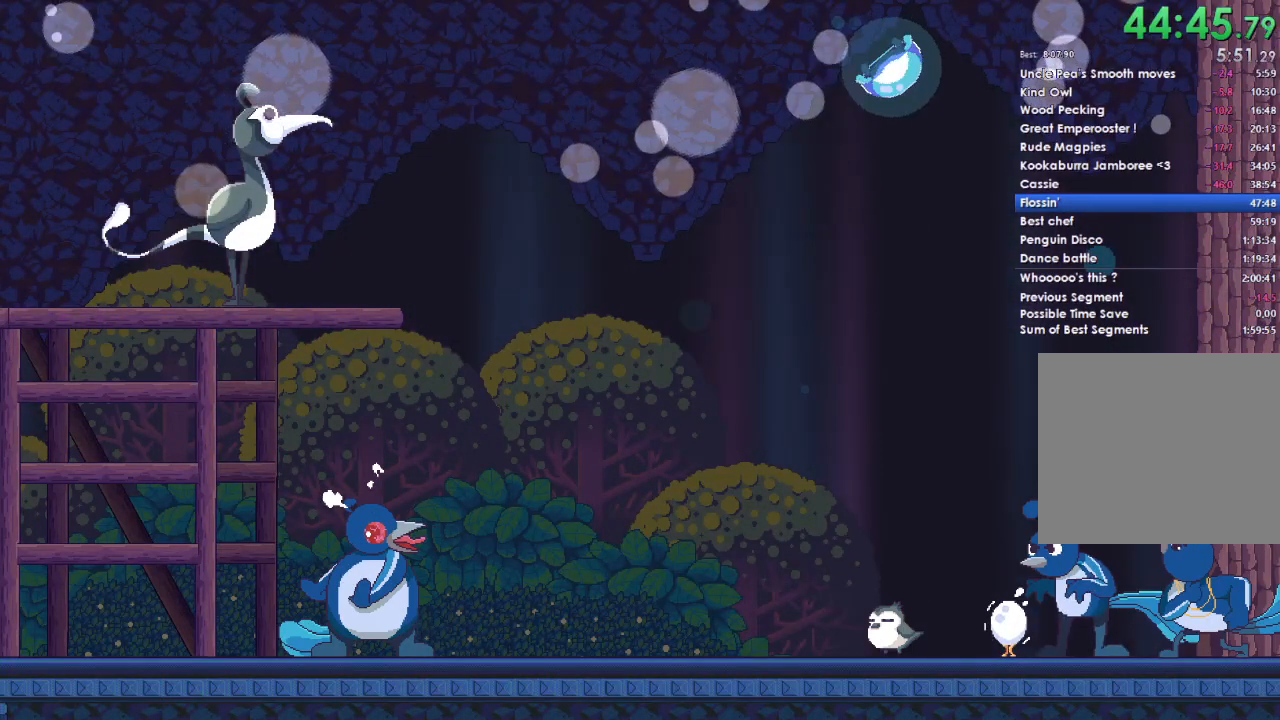
{"dt_ms": 500, "buttons": ["R2"], "left_stick": "center", "right_stick": "center", "button_events": []}
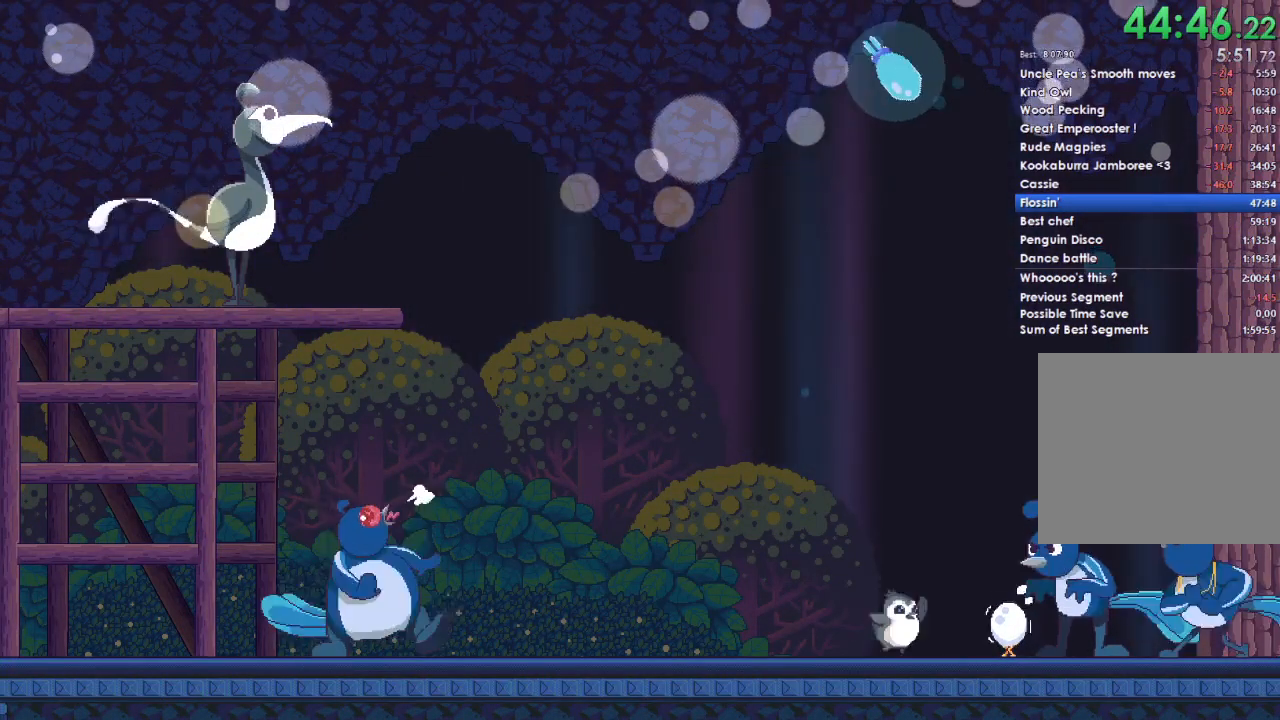
{"dt_ms": 500, "buttons": ["R2"], "left_stick": "center", "right_stick": "center", "button_events": []}
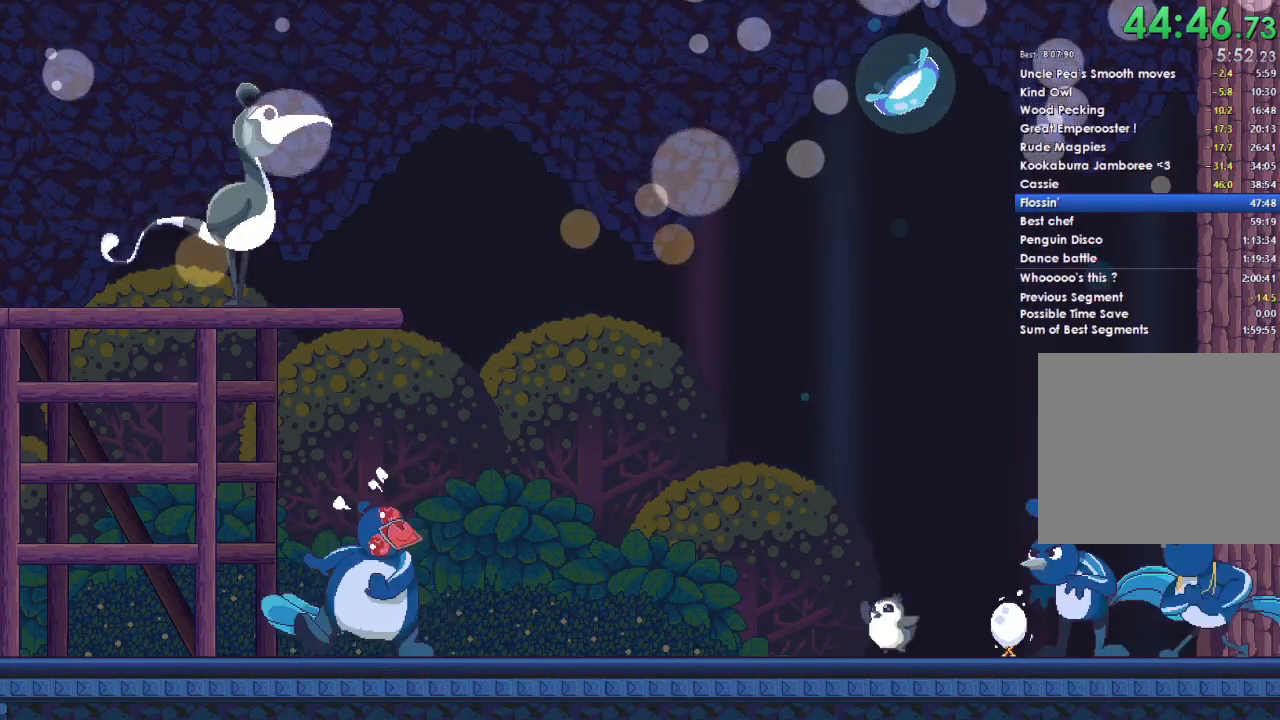
{"dt_ms": 500, "buttons": ["R2"], "left_stick": "center", "right_stick": "center", "button_events": []}
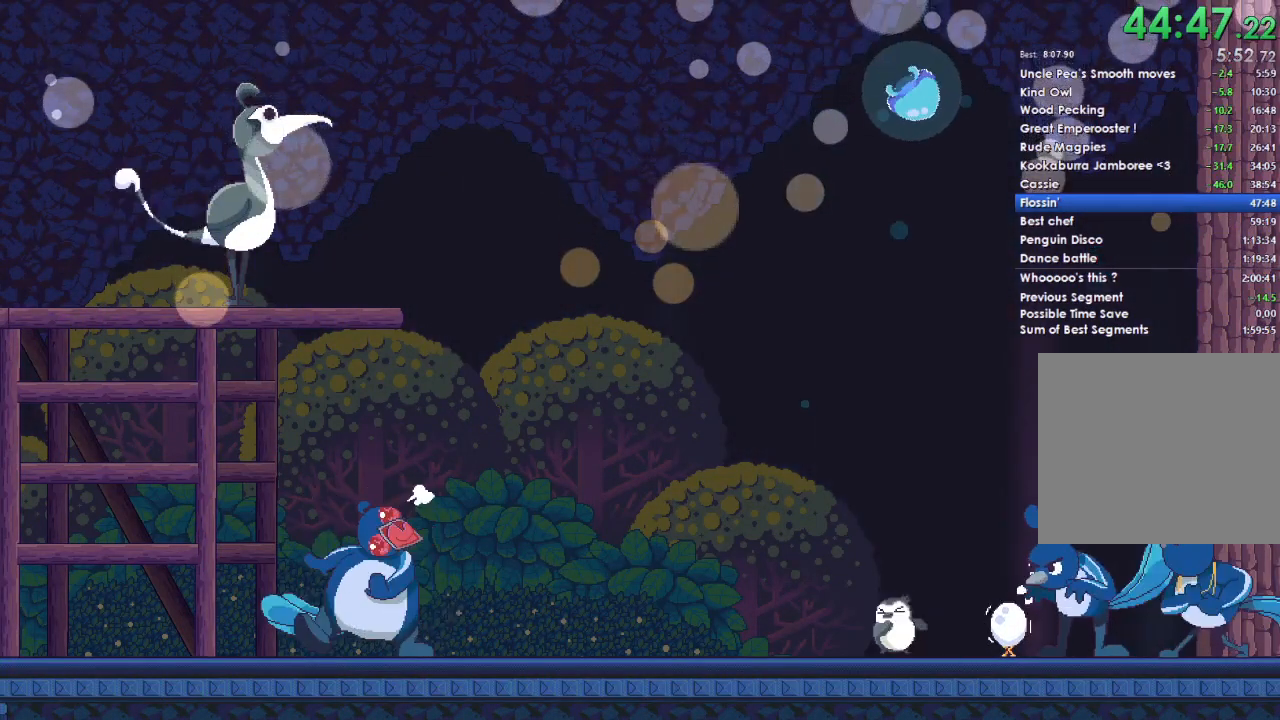
{"dt_ms": 500, "buttons": ["R2"], "left_stick": "center", "right_stick": "center", "button_events": []}
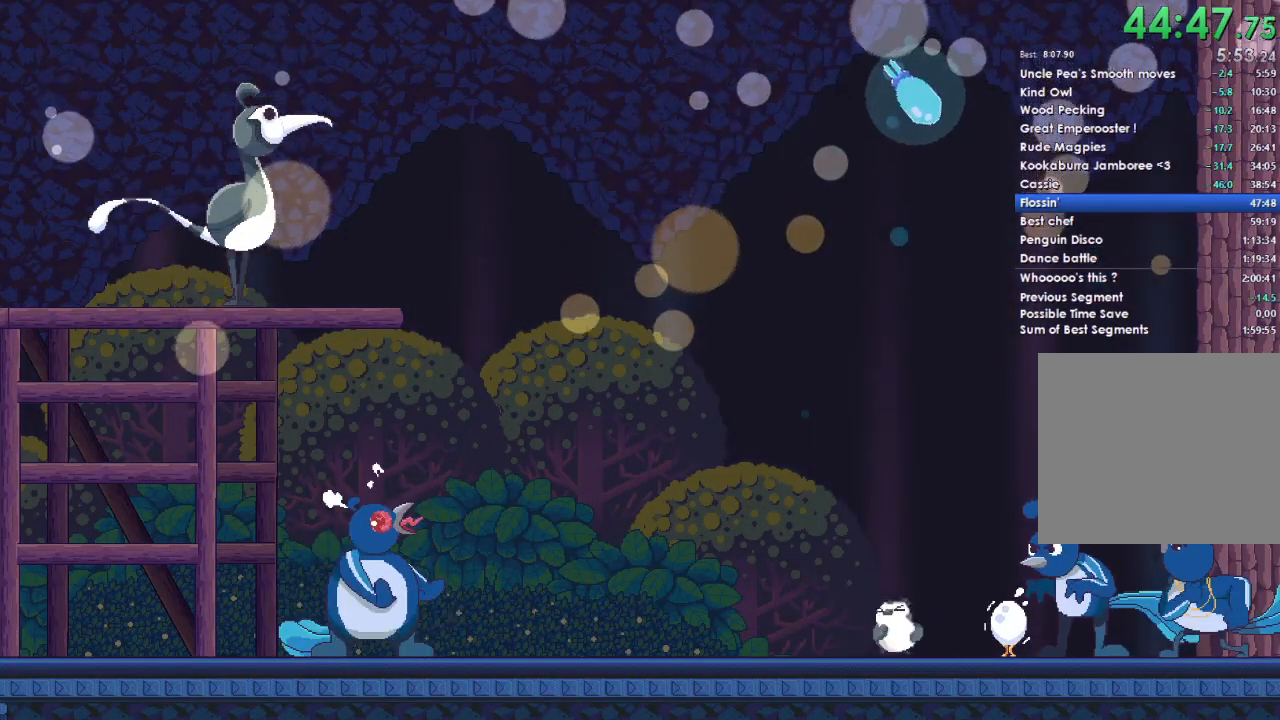
{"dt_ms": 500, "buttons": ["R2"], "left_stick": "center", "right_stick": "center", "button_events": []}
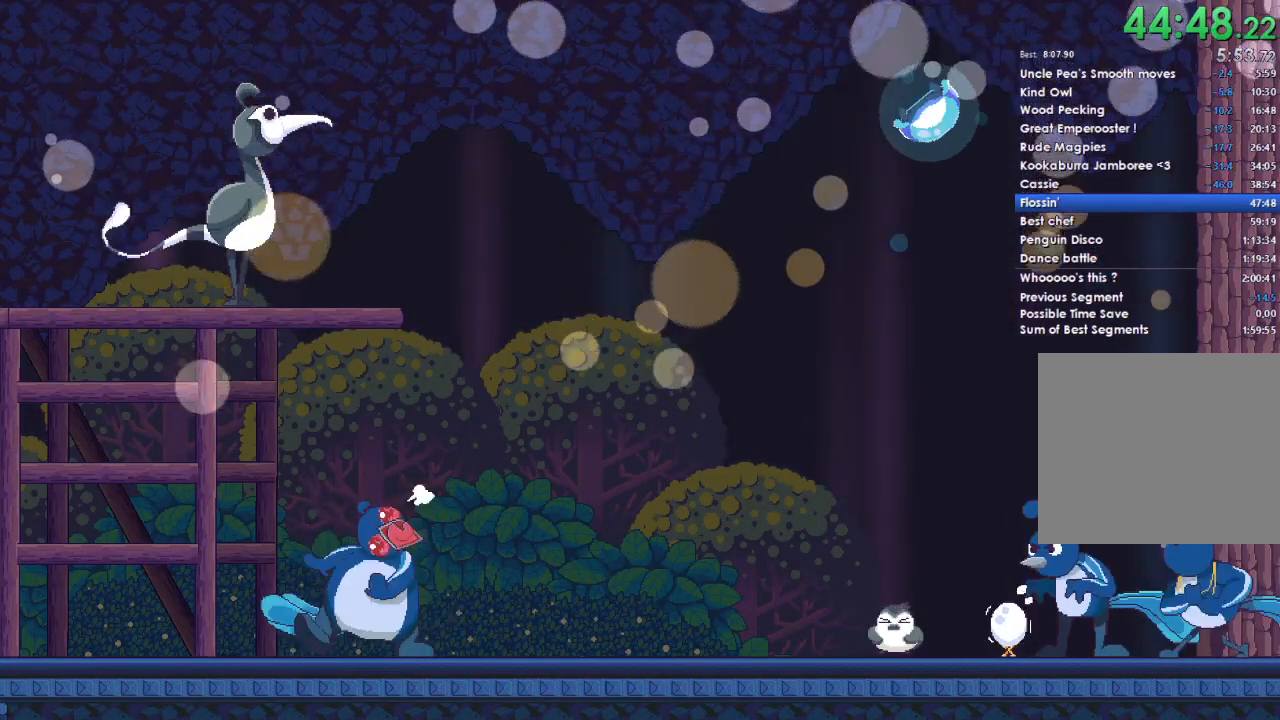
{"dt_ms": 500, "buttons": ["R2"], "left_stick": "center", "right_stick": "center", "button_events": []}
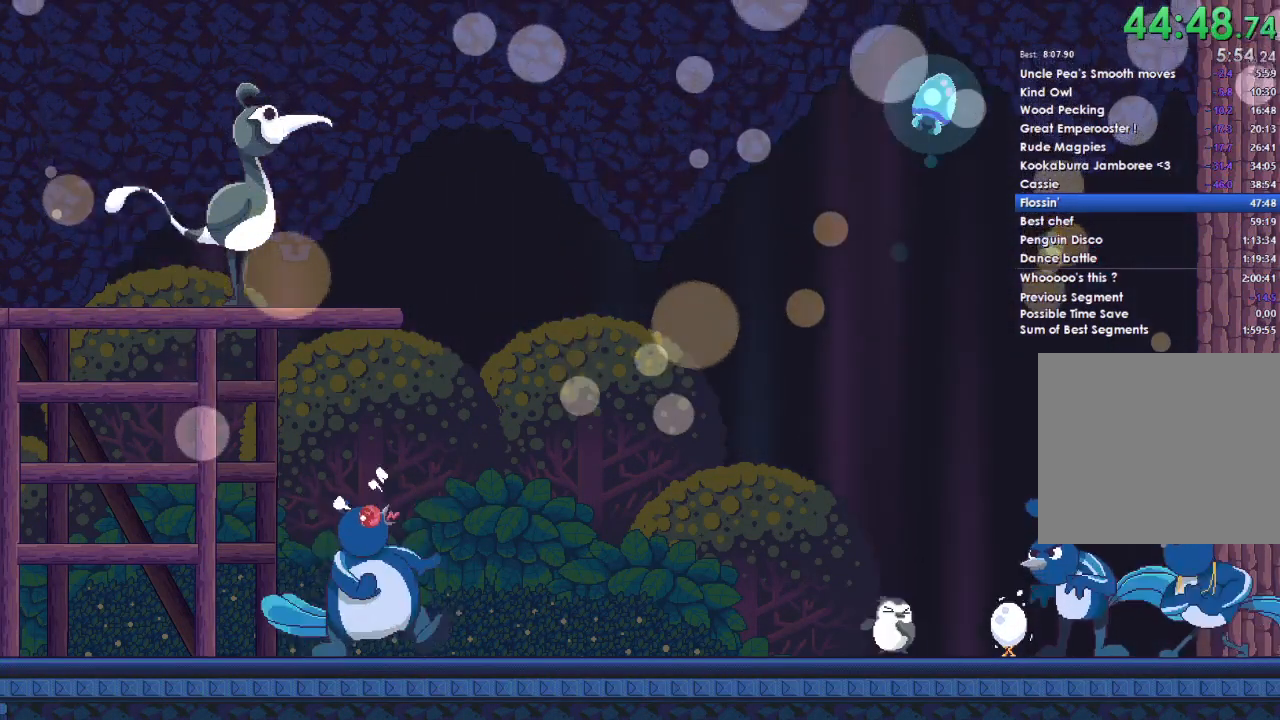
{"dt_ms": 500, "buttons": ["R2"], "left_stick": "center", "right_stick": "center", "button_events": []}
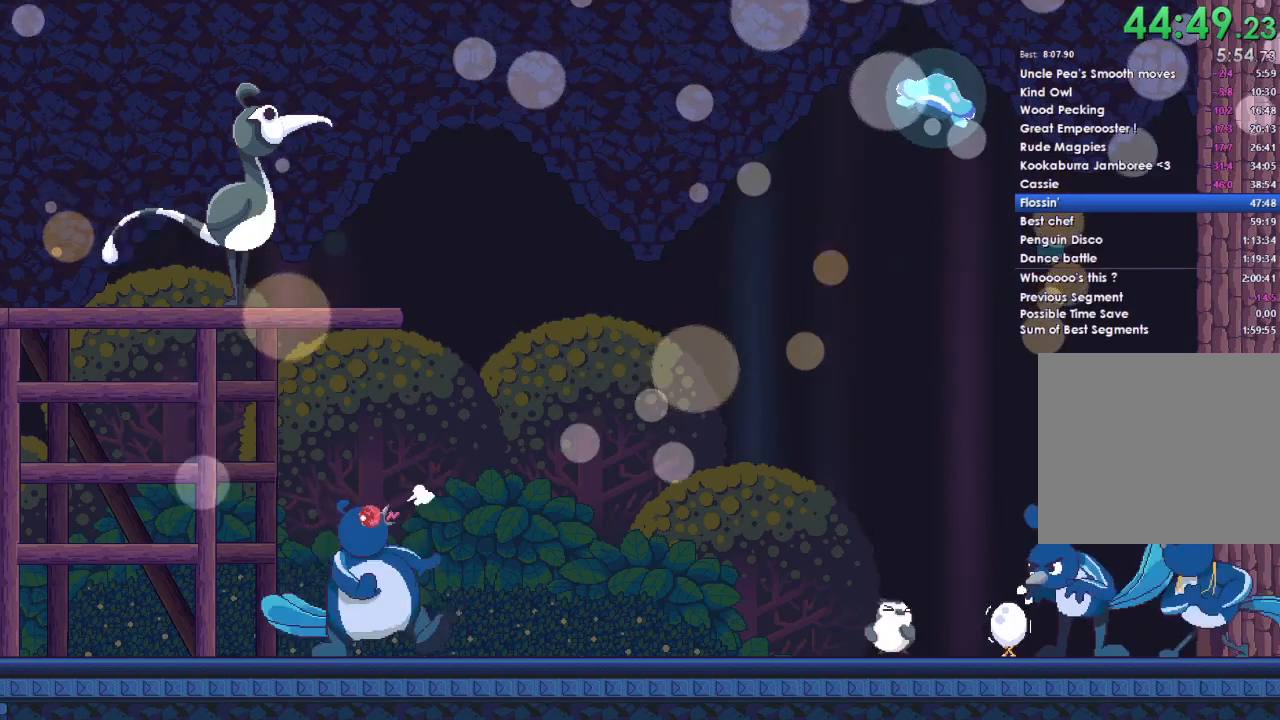
{"dt_ms": 500, "buttons": ["R2"], "left_stick": "center", "right_stick": "center", "button_events": []}
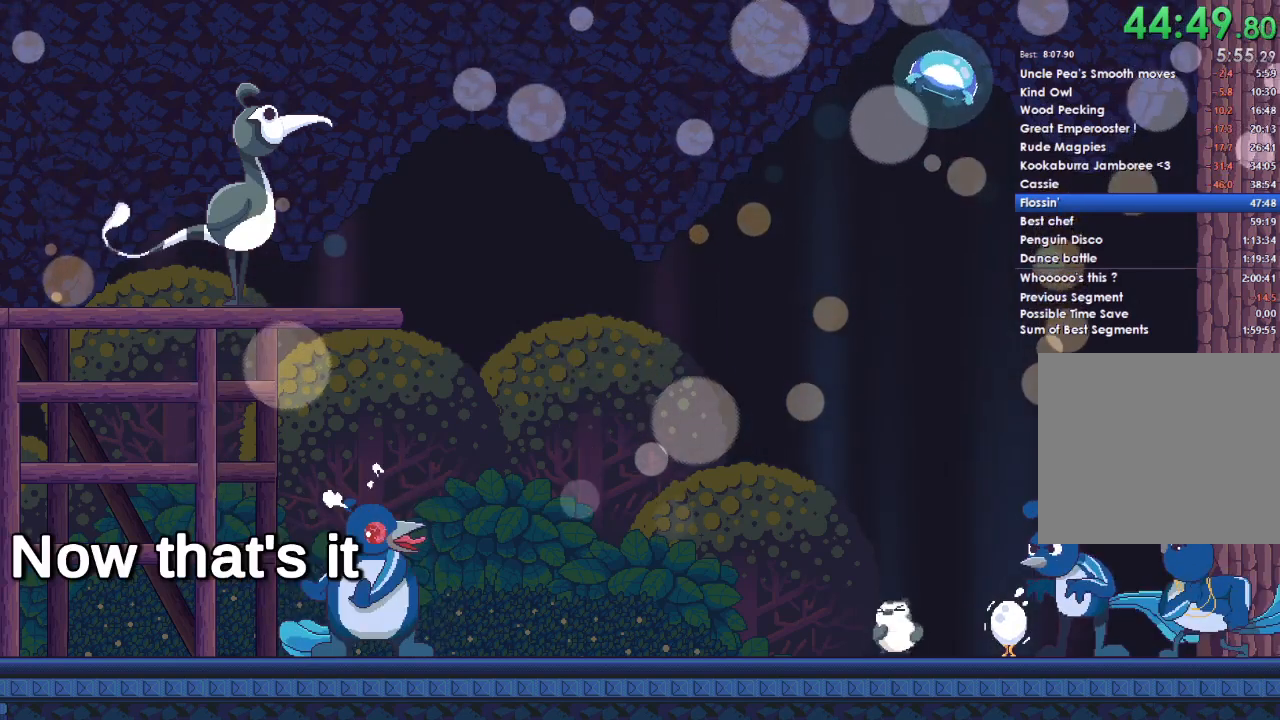
{"dt_ms": 500, "buttons": ["R2"], "left_stick": "center", "right_stick": "center", "button_events": []}
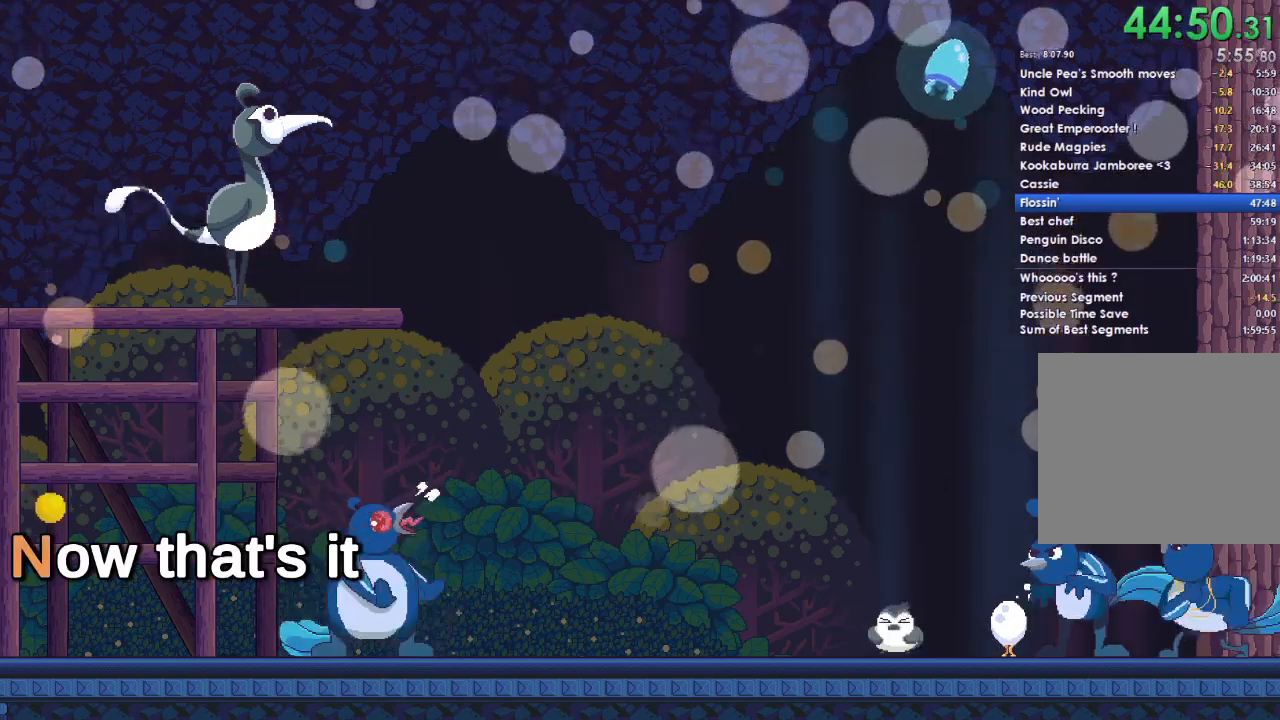
{"dt_ms": 500, "buttons": ["R2"], "left_stick": "center", "right_stick": "center", "button_events": []}
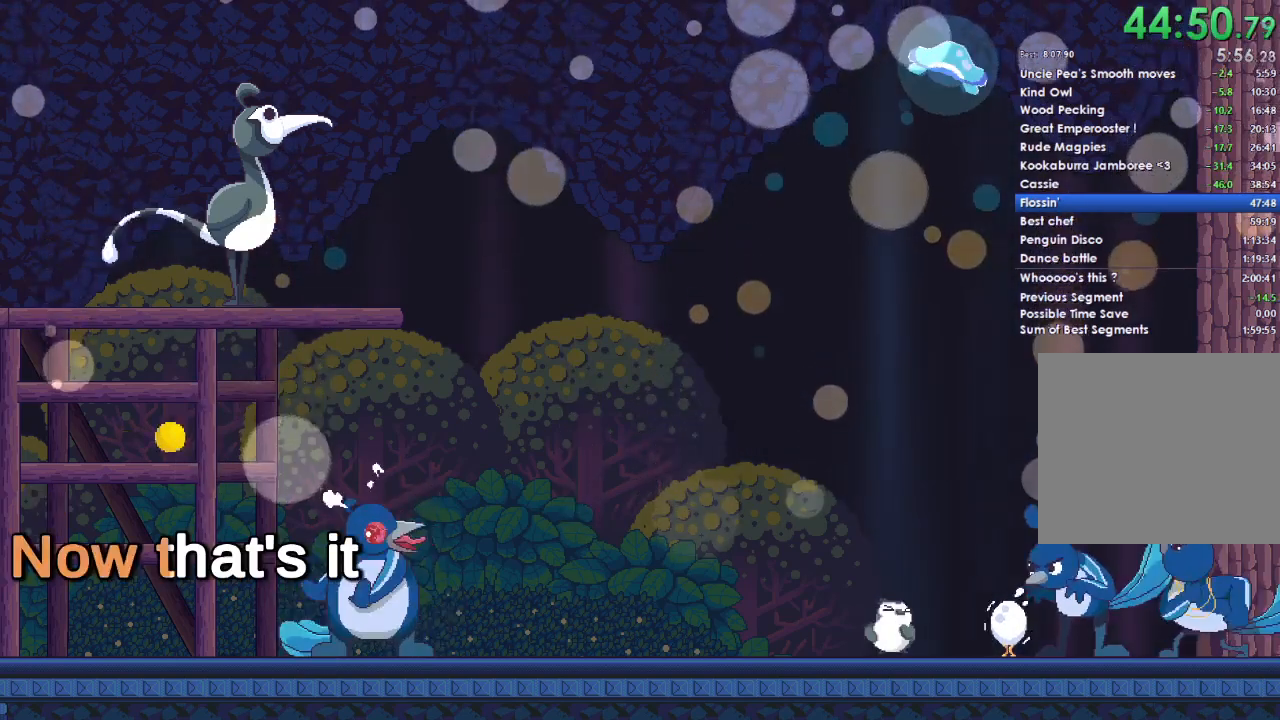
{"dt_ms": 500, "buttons": ["R2"], "left_stick": "center", "right_stick": "center", "button_events": []}
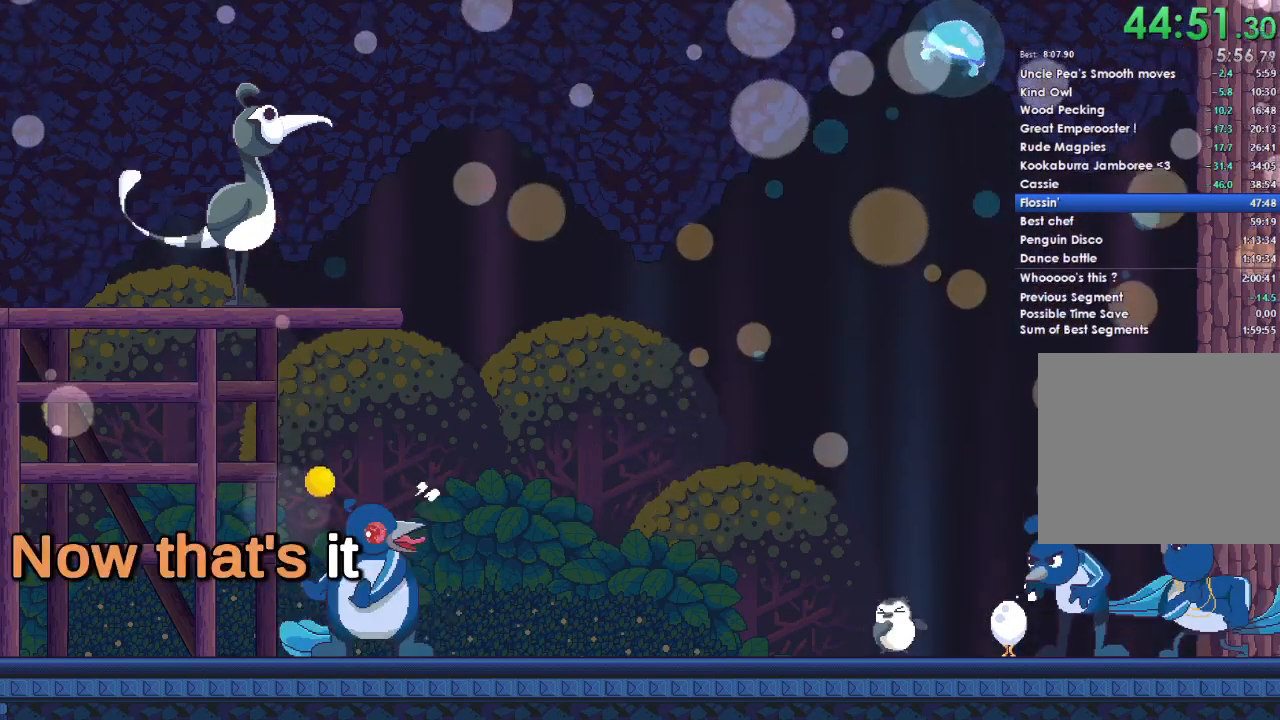
{"dt_ms": 500, "buttons": ["R2"], "left_stick": "center", "right_stick": "center", "button_events": []}
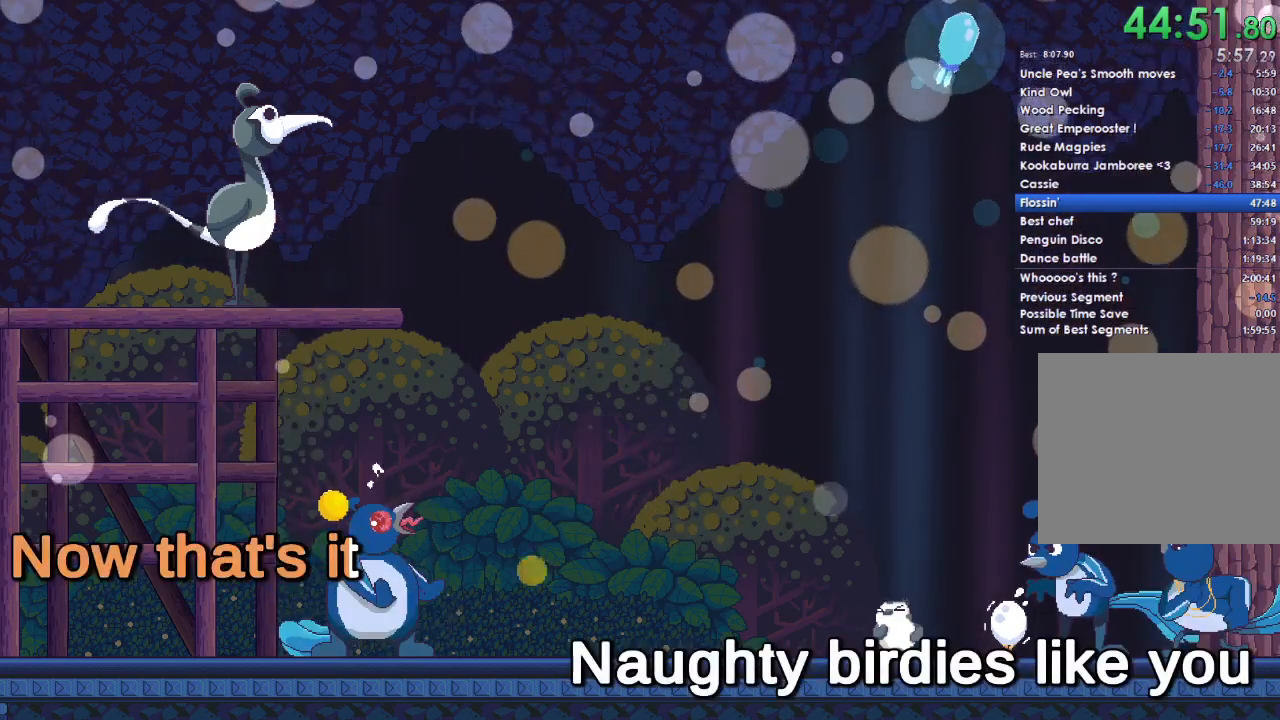
{"dt_ms": 500, "buttons": ["L2", "R2"], "left_stick": "center", "right_stick": "center", "button_events": [[333, "L2", "down"]]}
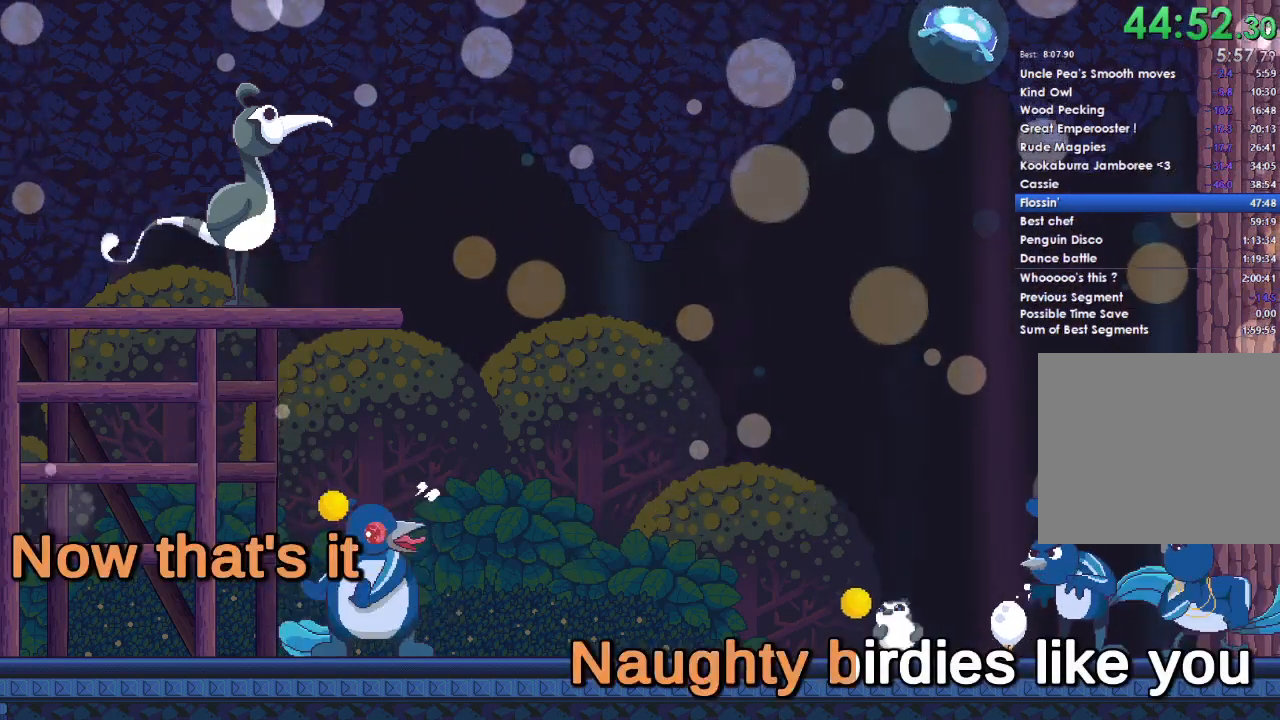
{"dt_ms": 500, "buttons": ["R2"], "left_stick": "center", "right_stick": "center", "button_events": [[333, "L2", "up"]]}
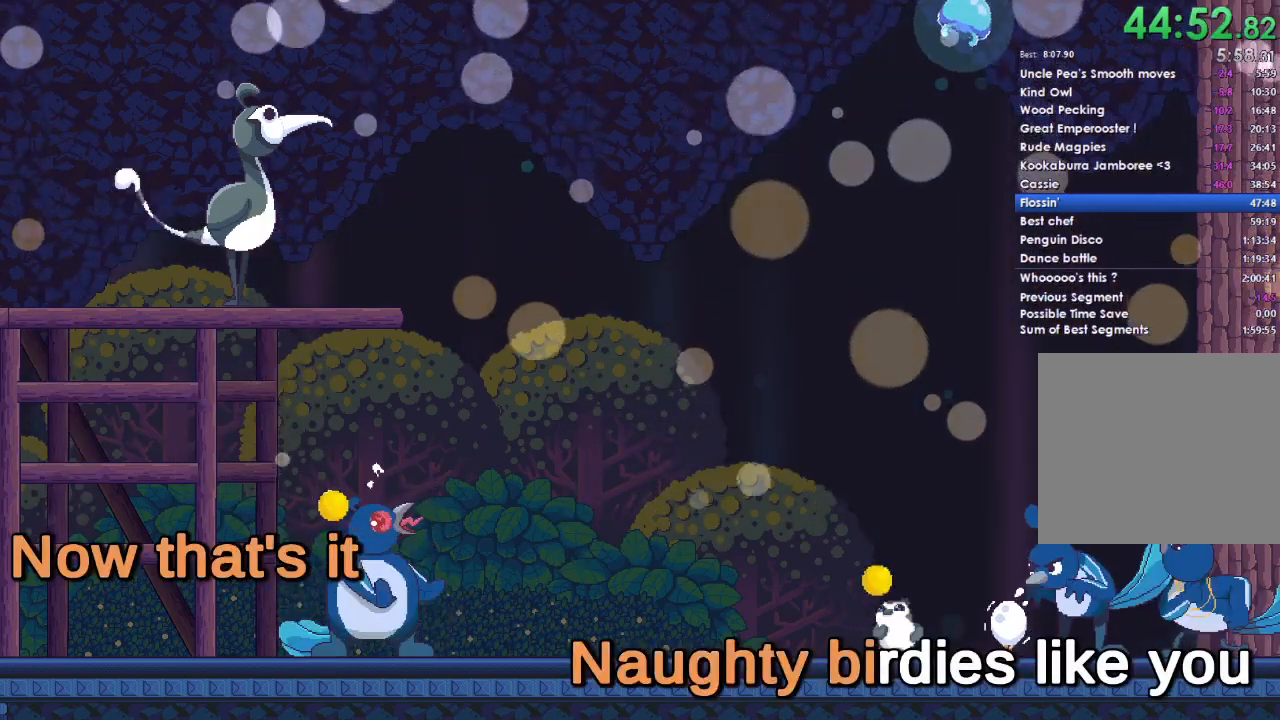
{"dt_ms": 1000, "buttons": ["L2", "R2"], "left_stick": "center", "right_stick": "center", "button_events": [[800, "L2", "down"]]}
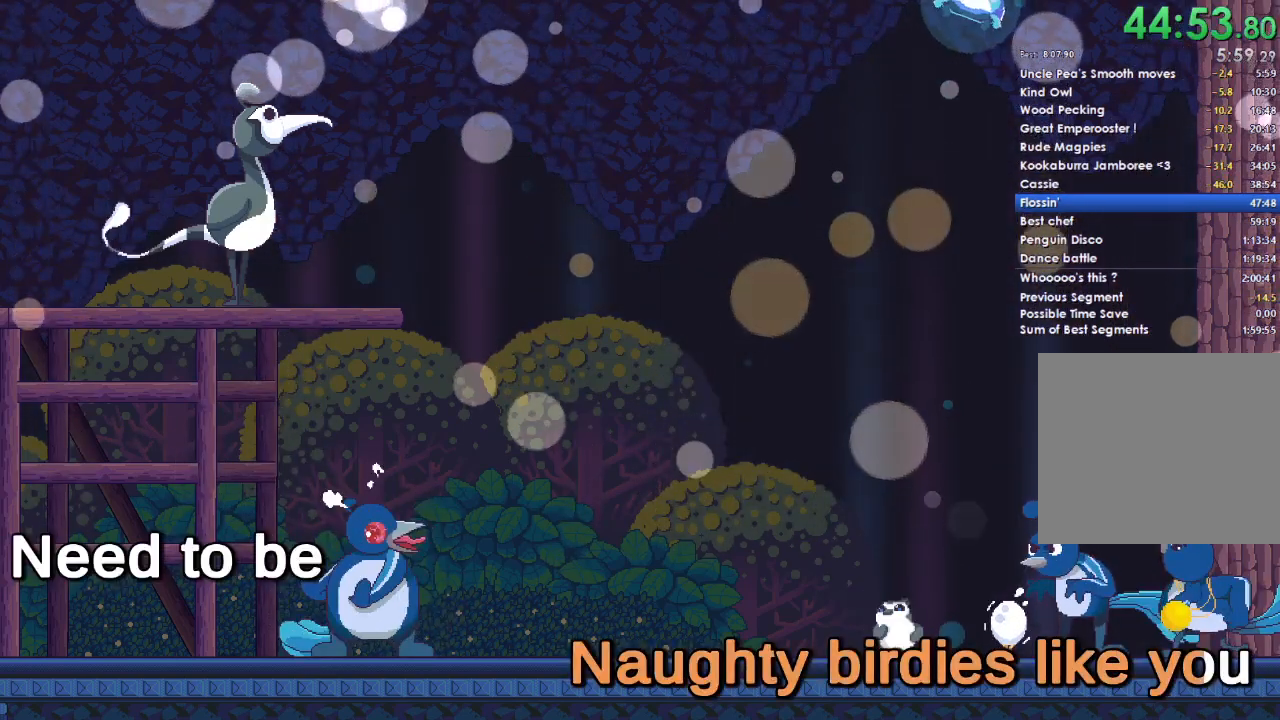
{"dt_ms": 500, "buttons": ["R2"], "left_stick": "center", "right_stick": "center", "button_events": [[167, "L2", "up"]]}
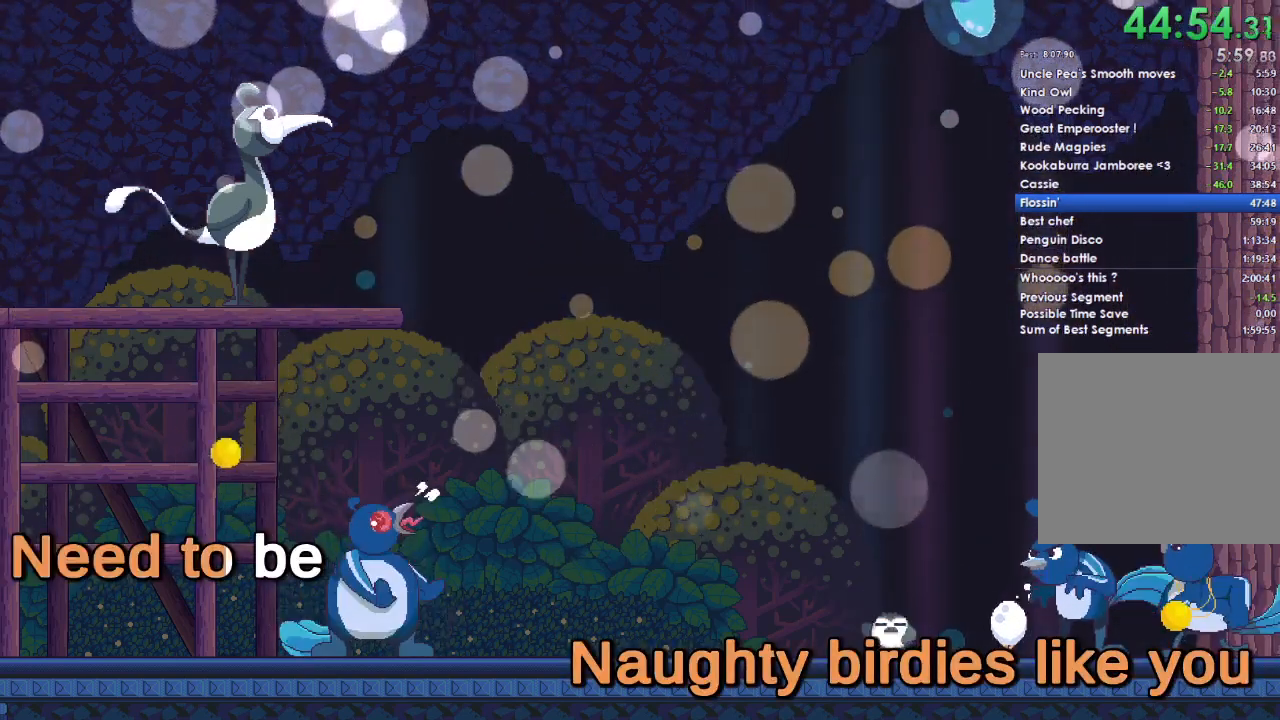
{"dt_ms": 500, "buttons": ["R2"], "left_stick": "center", "right_stick": "center", "button_events": []}
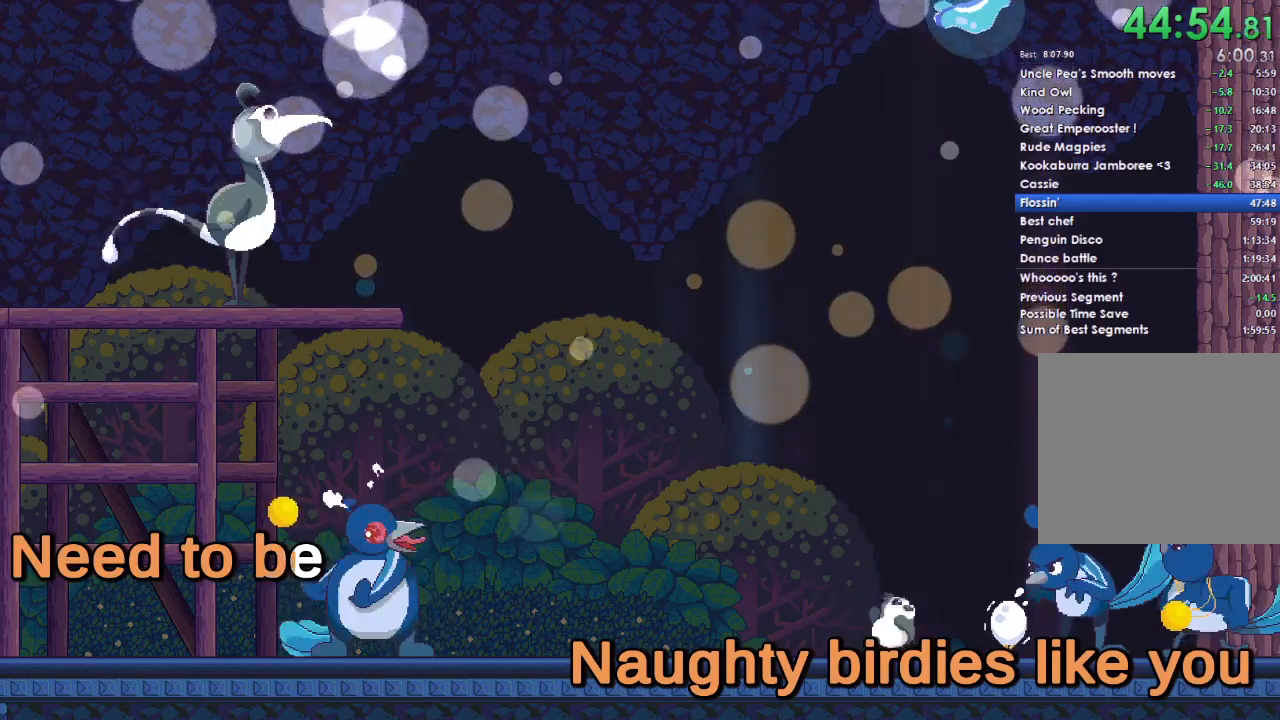
{"dt_ms": 500, "buttons": ["R2"], "left_stick": "center", "right_stick": "center", "button_events": []}
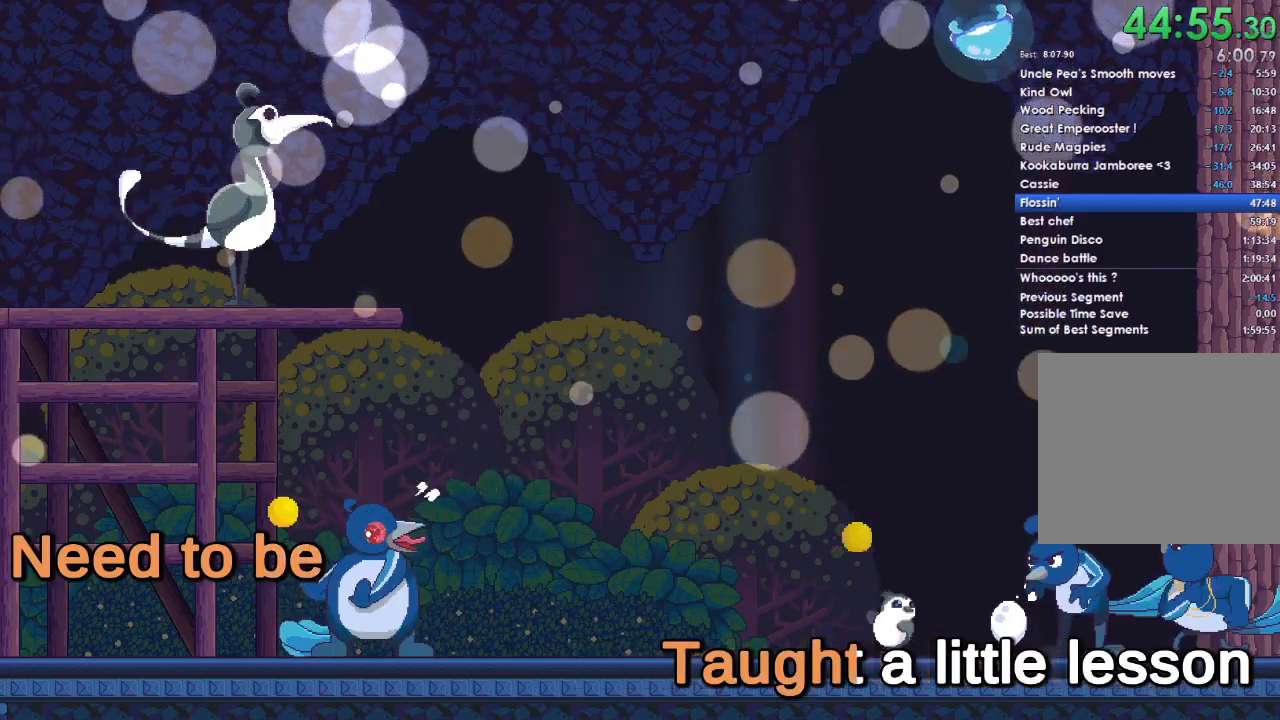
{"dt_ms": 500, "buttons": ["R2"], "left_stick": "center", "right_stick": "center", "button_events": []}
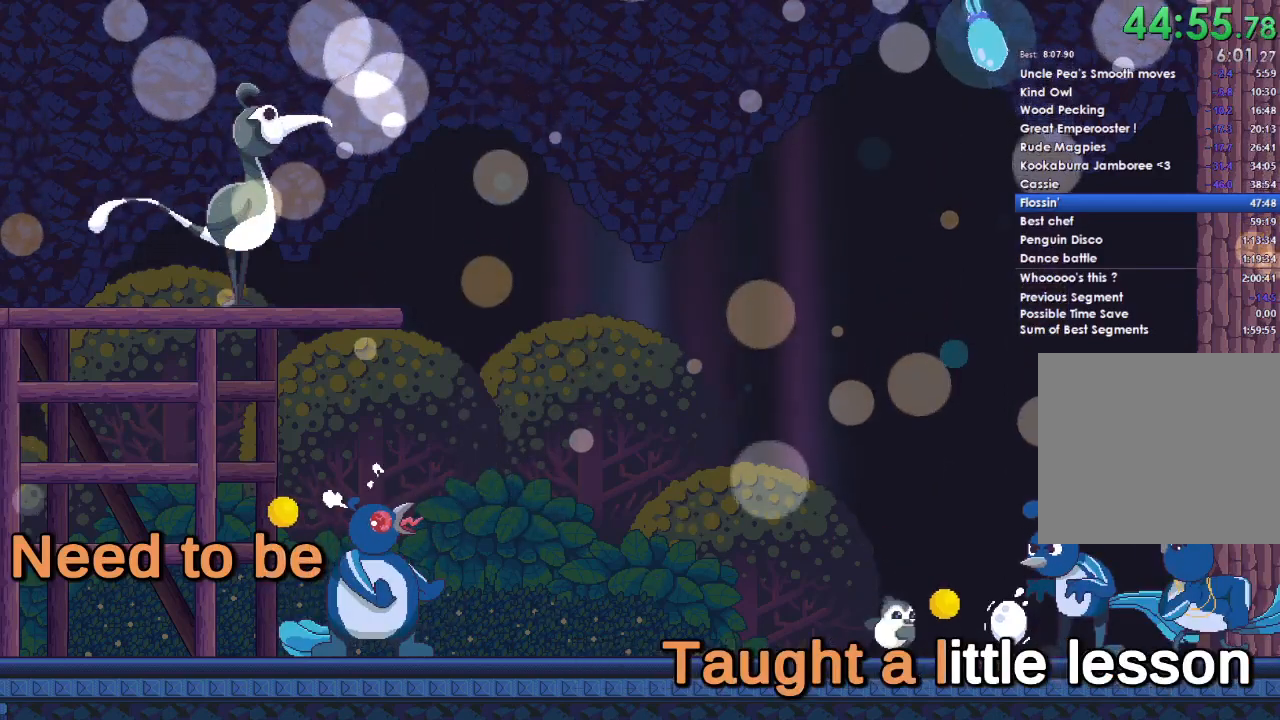
{"dt_ms": 500, "buttons": ["R2"], "left_stick": "center", "right_stick": "center", "button_events": []}
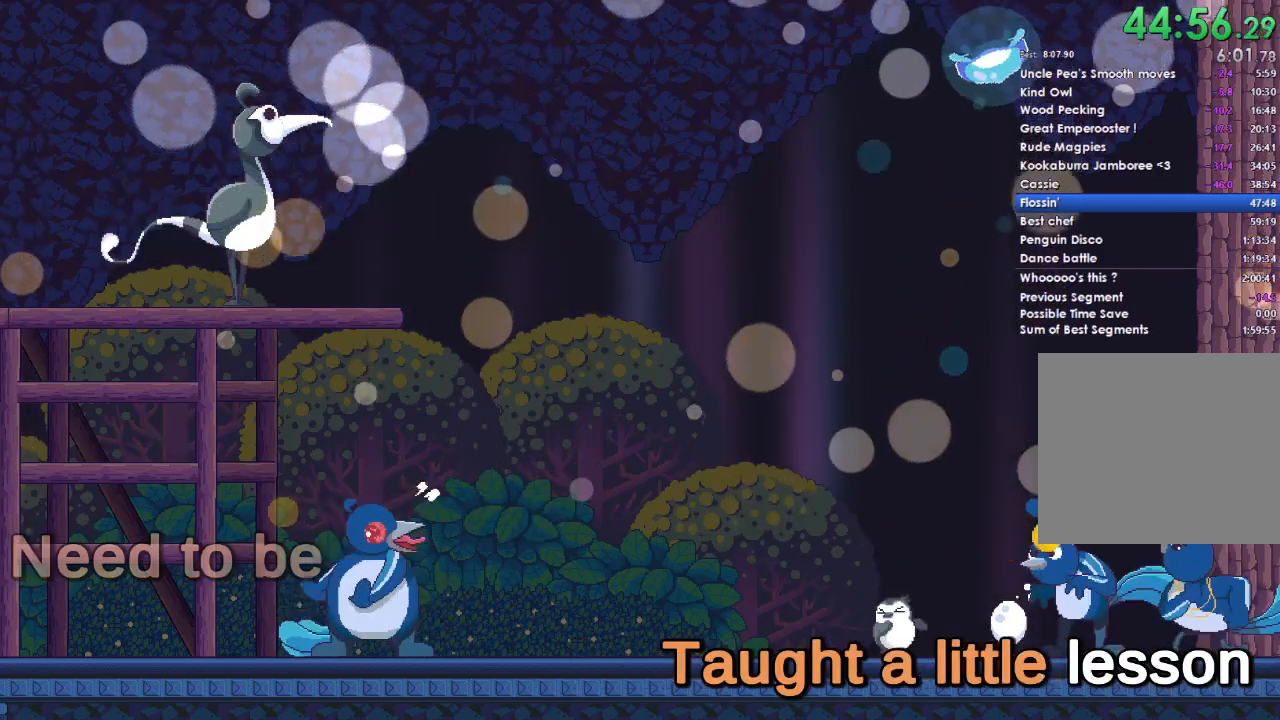
{"dt_ms": 500, "buttons": ["R2"], "left_stick": "center", "right_stick": "center", "button_events": []}
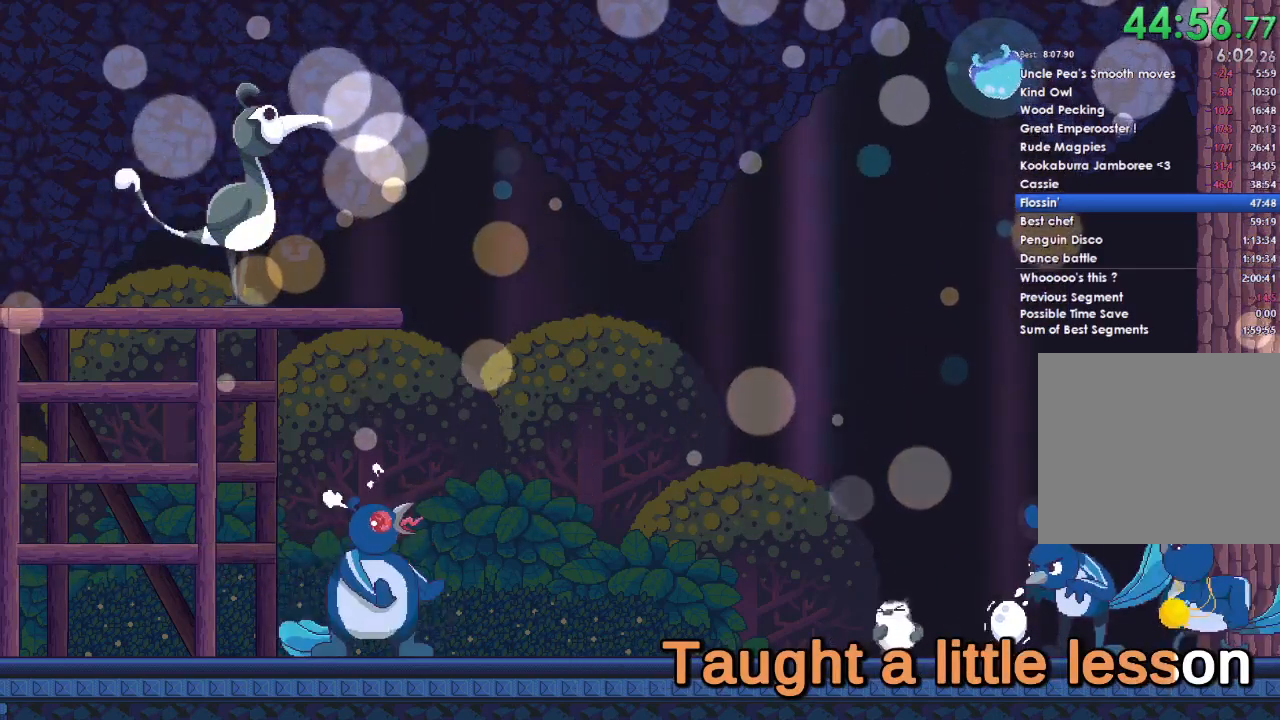
{"dt_ms": 500, "buttons": ["R2"], "left_stick": "center", "right_stick": "center", "button_events": []}
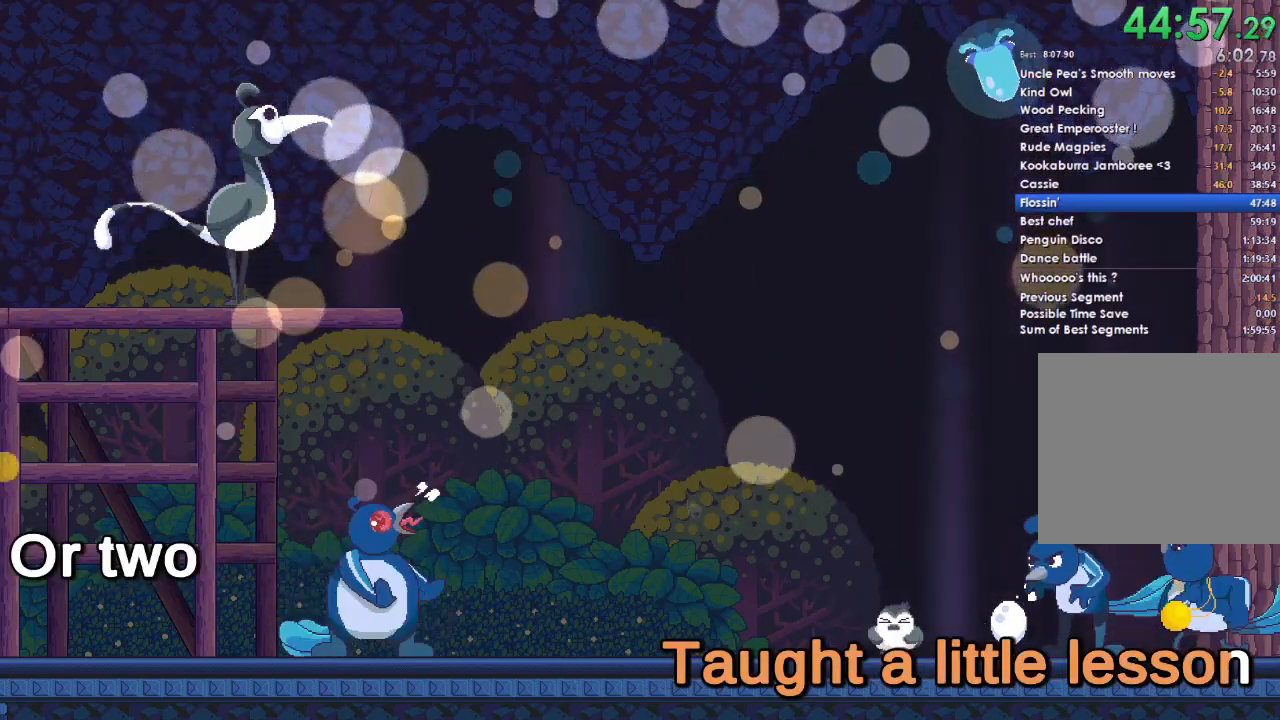
{"dt_ms": 500, "buttons": ["R2"], "left_stick": "center", "right_stick": "center", "button_events": []}
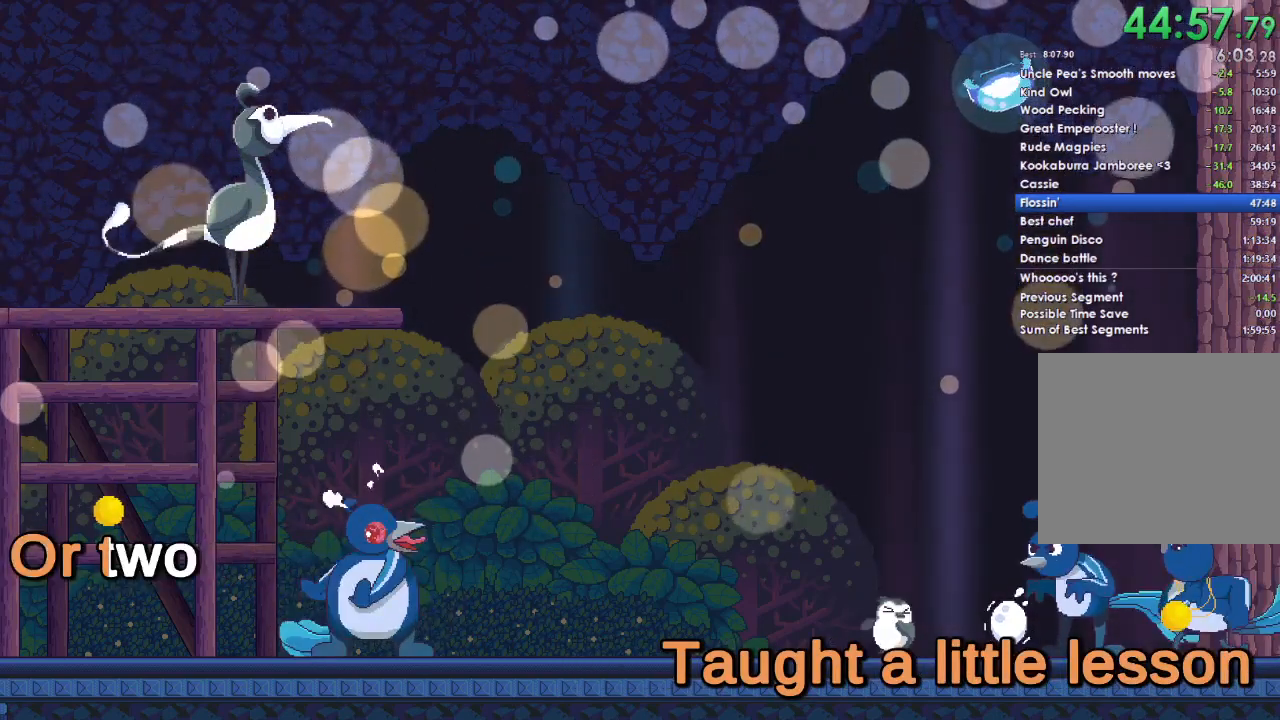
{"dt_ms": 500, "buttons": ["R2"], "left_stick": "center", "right_stick": "center", "button_events": []}
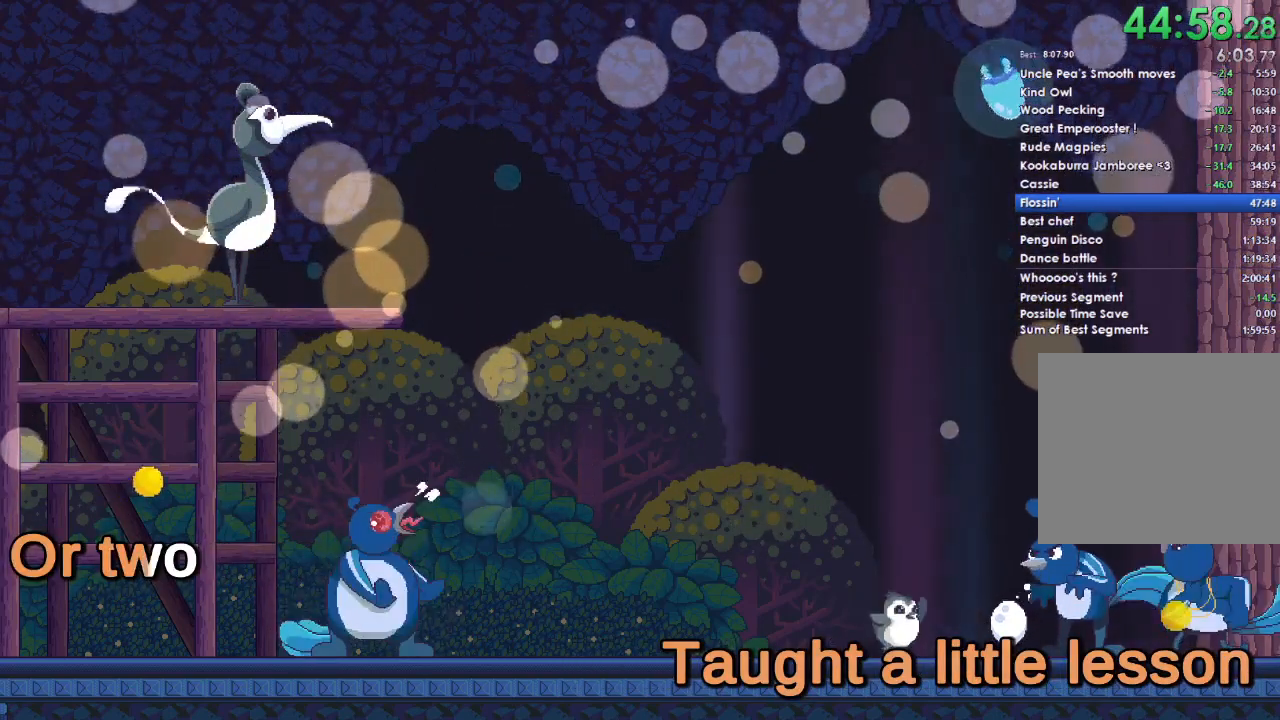
{"dt_ms": 500, "buttons": ["R2"], "left_stick": "center", "right_stick": "center", "button_events": []}